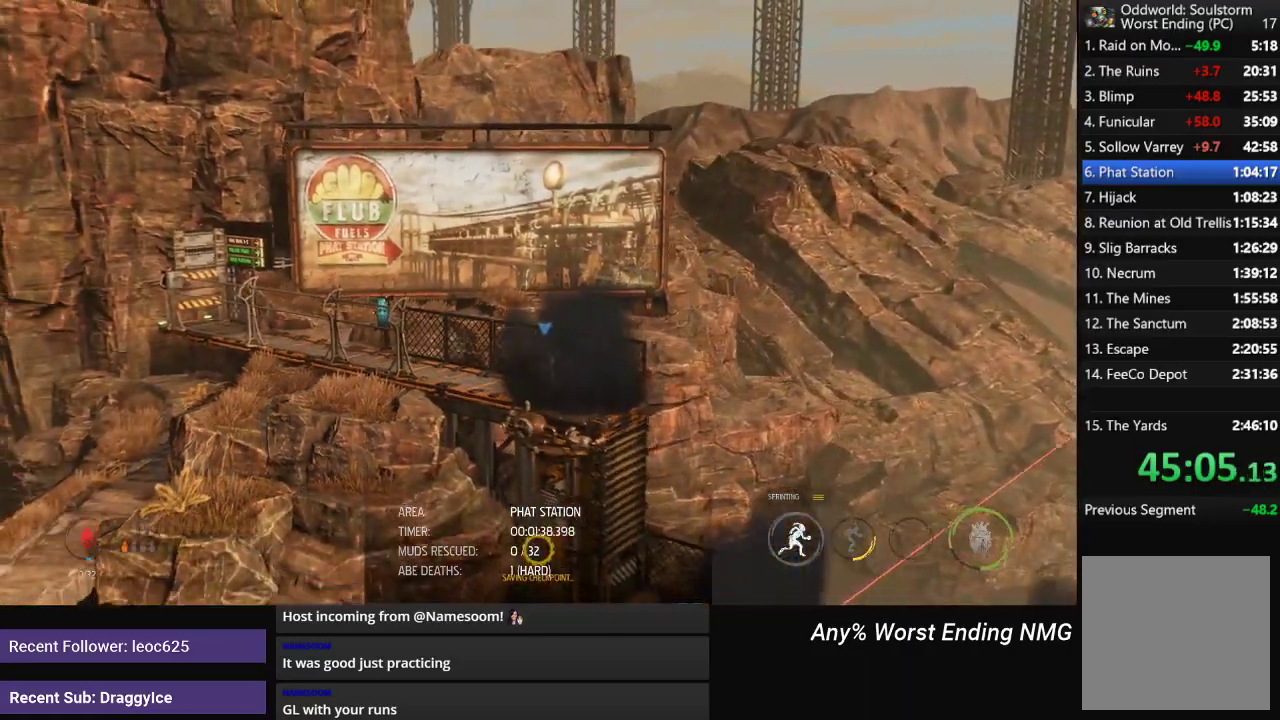
Gameplay with a controller (Xbox layout); each line is a JSON object with the inputs held at the frame after it. "events" lists button and stick changes between this image and that frame as [ms after this image, input, new state], when the widget could be followed in between.
{"buttons": ["R1"], "left_stick": "right", "right_stick": "center", "events": []}
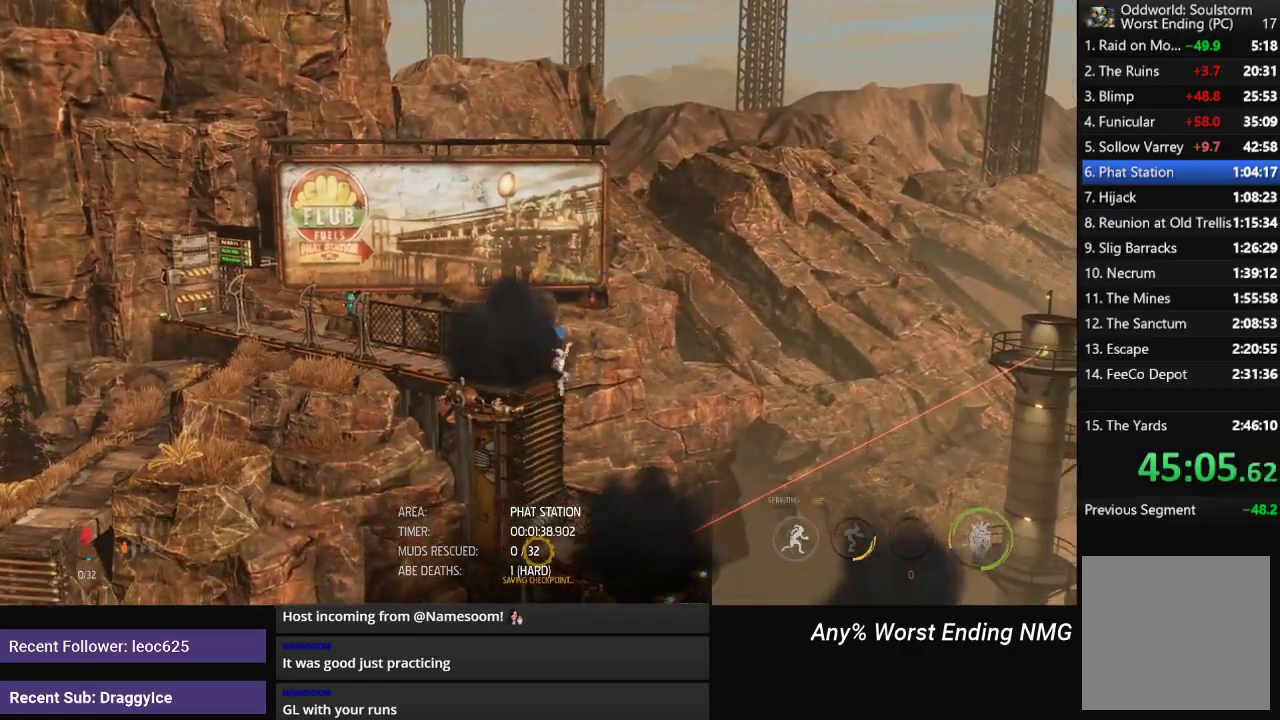
{"buttons": ["R1"], "left_stick": "right", "right_stick": "center", "events": [[50, "B", "down"], [184, "B", "up"]]}
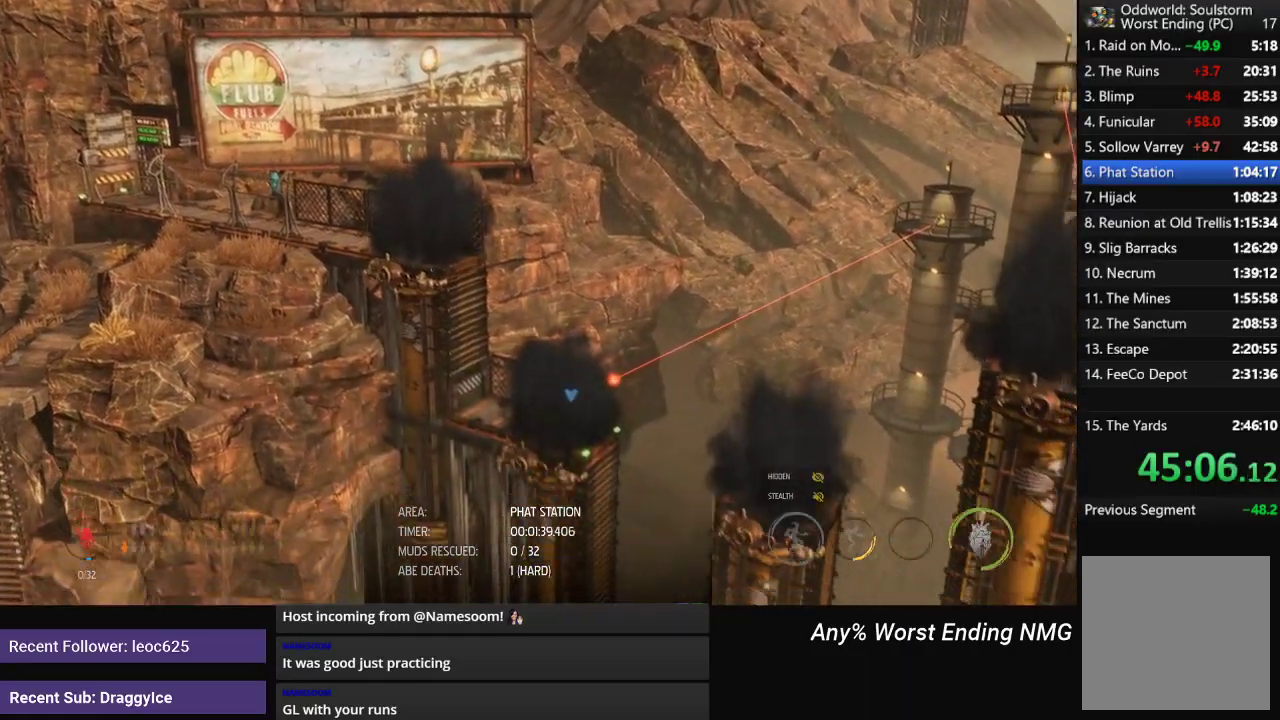
{"buttons": ["R1"], "left_stick": "right", "right_stick": "center", "events": []}
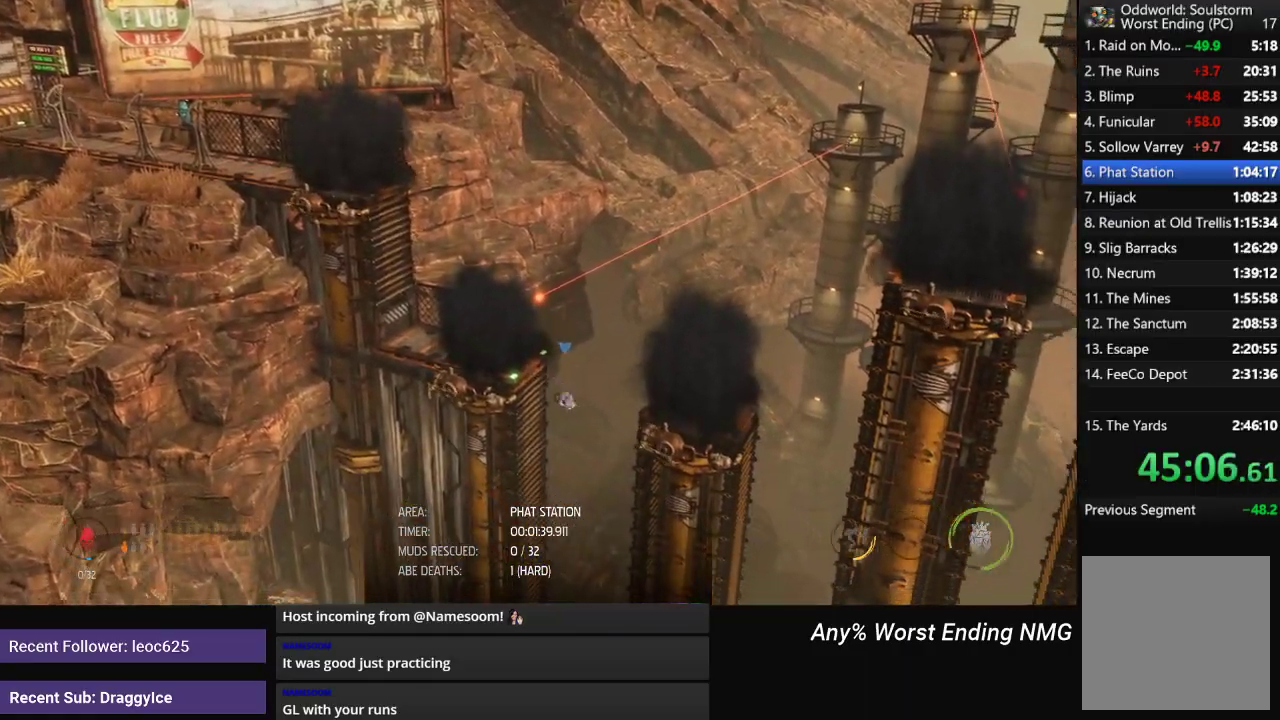
{"buttons": ["R1"], "left_stick": "center", "right_stick": "center", "events": [[50, "left_stick", "left"], [200, "left_stick", "center"]]}
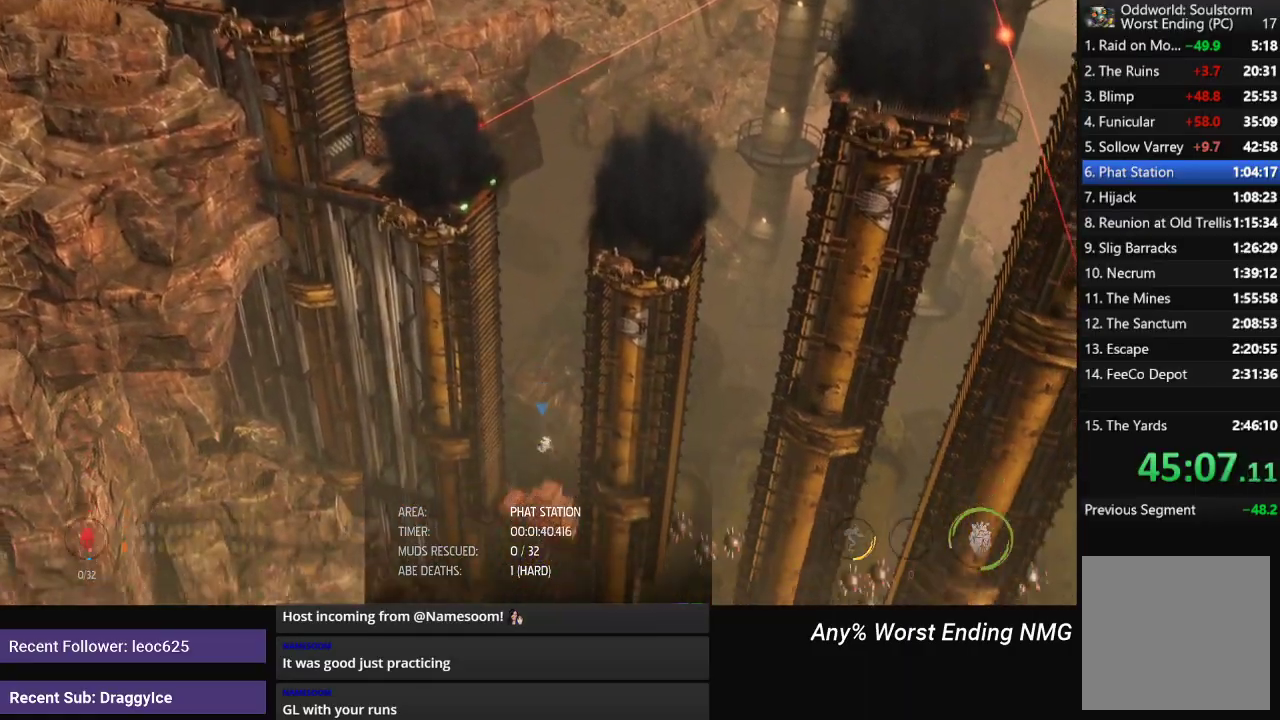
{"buttons": ["R1"], "left_stick": "down-right", "right_stick": "center", "events": [[117, "A", "down"], [183, "left_stick", "right"], [250, "A", "up"], [383, "left_stick", "down-right"]]}
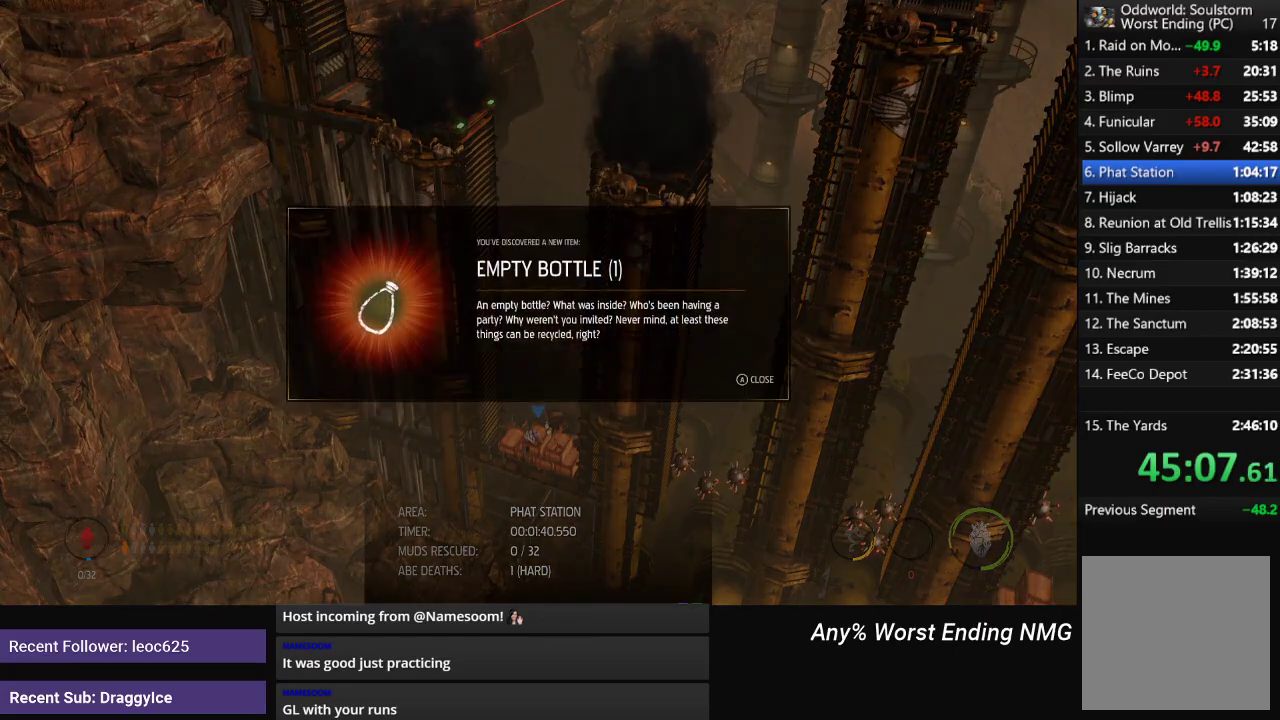
{"buttons": ["A", "R1"], "left_stick": "right", "right_stick": "center", "events": [[17, "left_stick", "center"], [84, "A", "down"], [134, "A", "up"], [234, "A", "down"], [301, "A", "up"], [367, "A", "down"], [367, "left_stick", "right"], [417, "A", "up"], [484, "A", "down"]]}
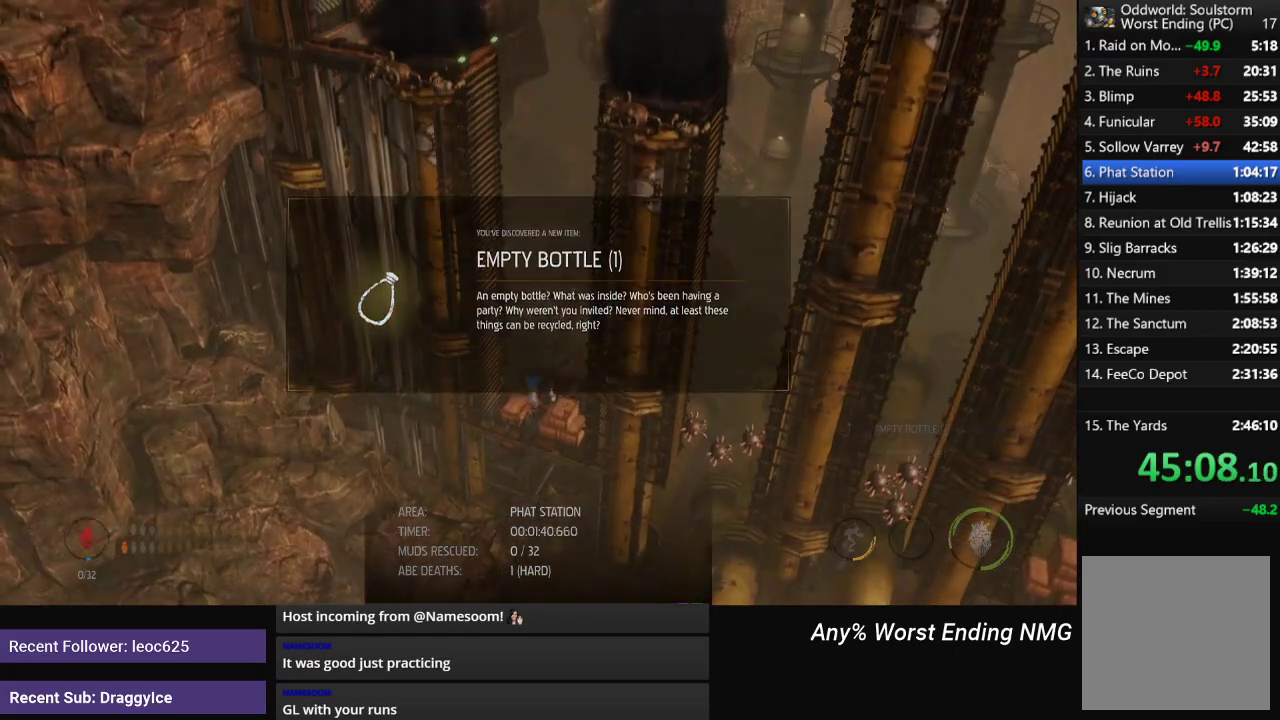
{"buttons": ["R1"], "left_stick": "up-left", "right_stick": "center"}
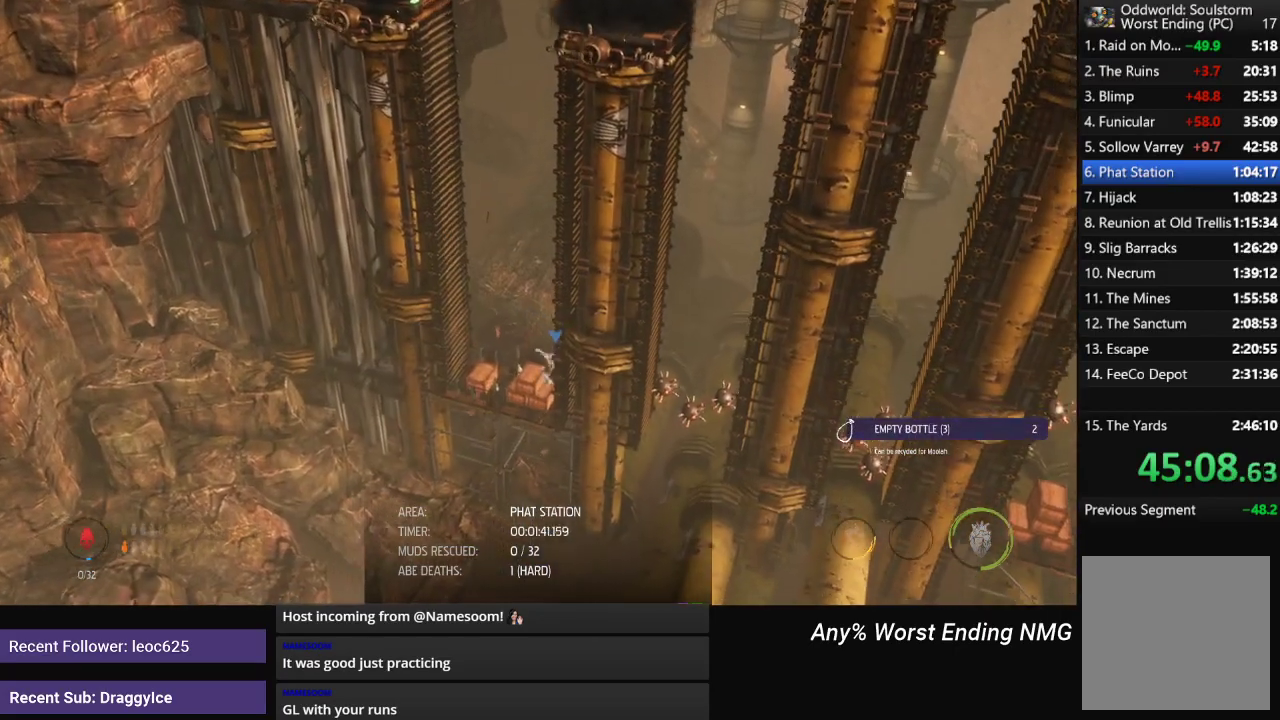
{"buttons": [], "left_stick": "center", "right_stick": "center"}
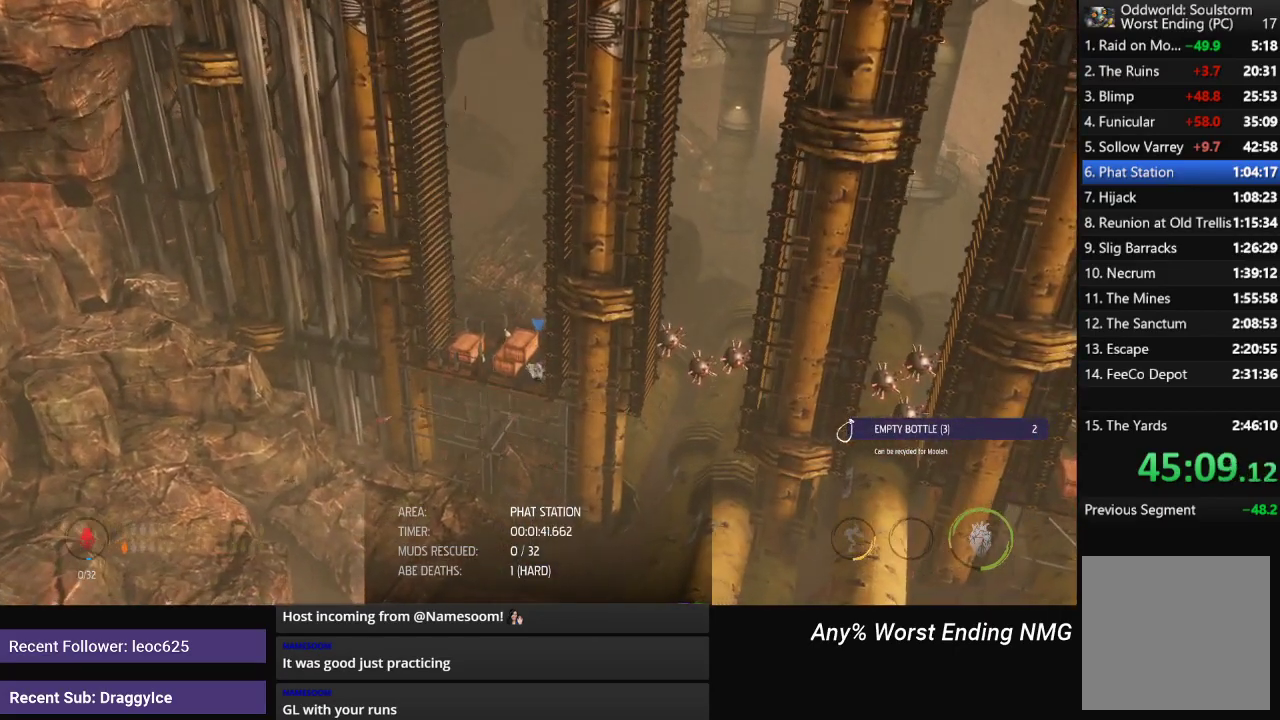
{"buttons": ["X"], "left_stick": "center", "right_stick": "center", "events": [[33, "X", "down"], [83, "X", "up"], [133, "X", "down"], [200, "X", "up"], [250, "X", "down"], [317, "X", "up"], [367, "X", "down"], [433, "X", "up"], [484, "X", "down"]]}
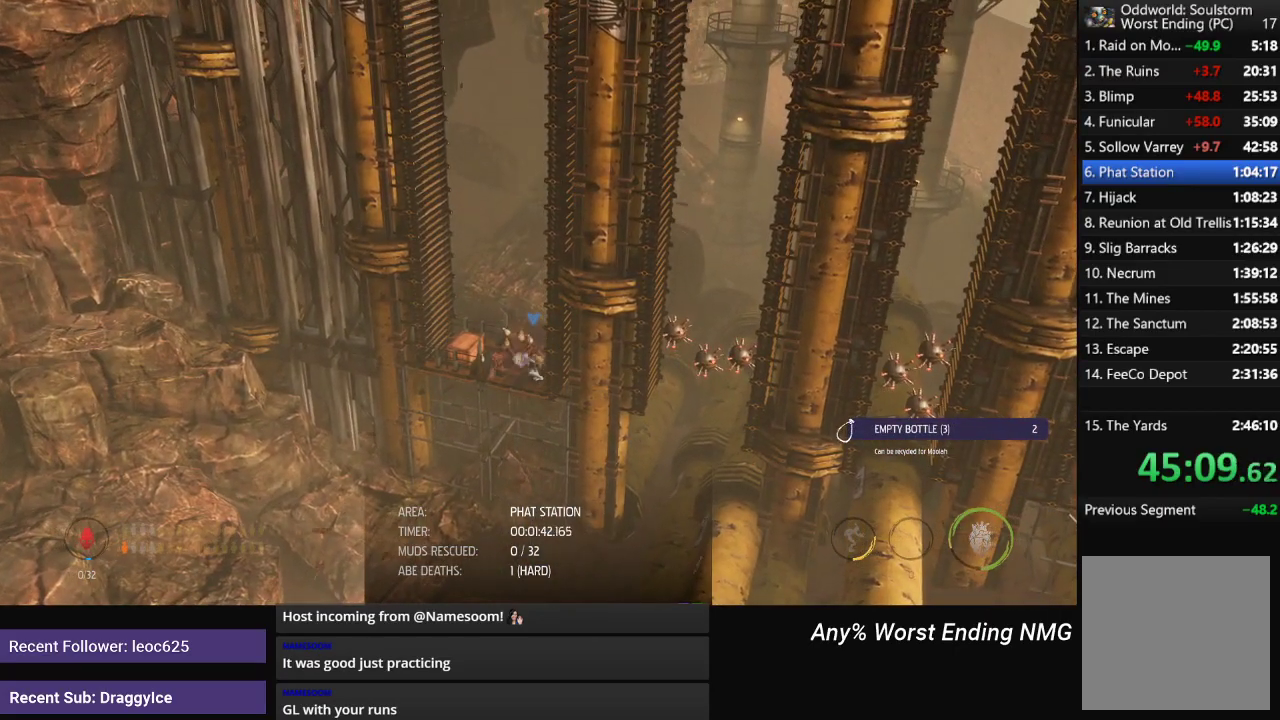
{"buttons": ["R1"], "left_stick": "left", "right_stick": "center", "events": [[50, "X", "up"], [134, "left_stick", "left"], [200, "R1", "down"]]}
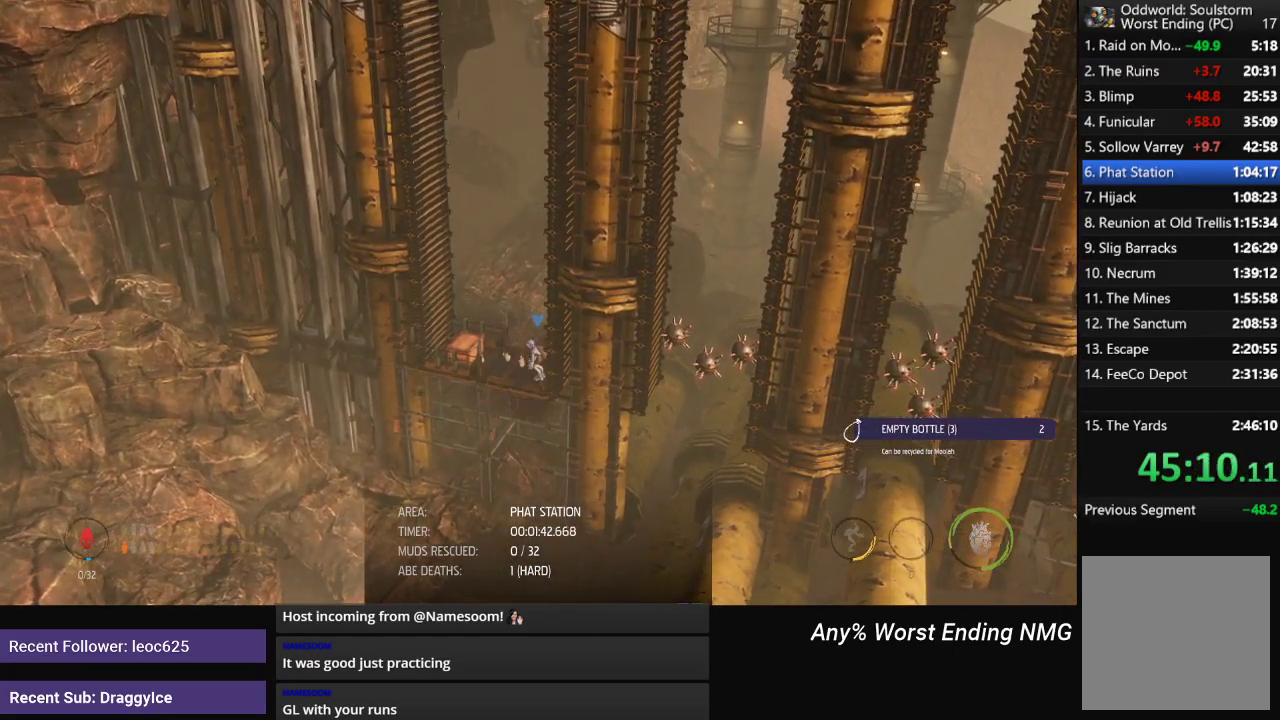
{"buttons": ["R1"], "left_stick": "left", "right_stick": "center", "events": [[116, "A", "down"], [183, "A", "up"], [367, "A", "down"], [417, "A", "up"]]}
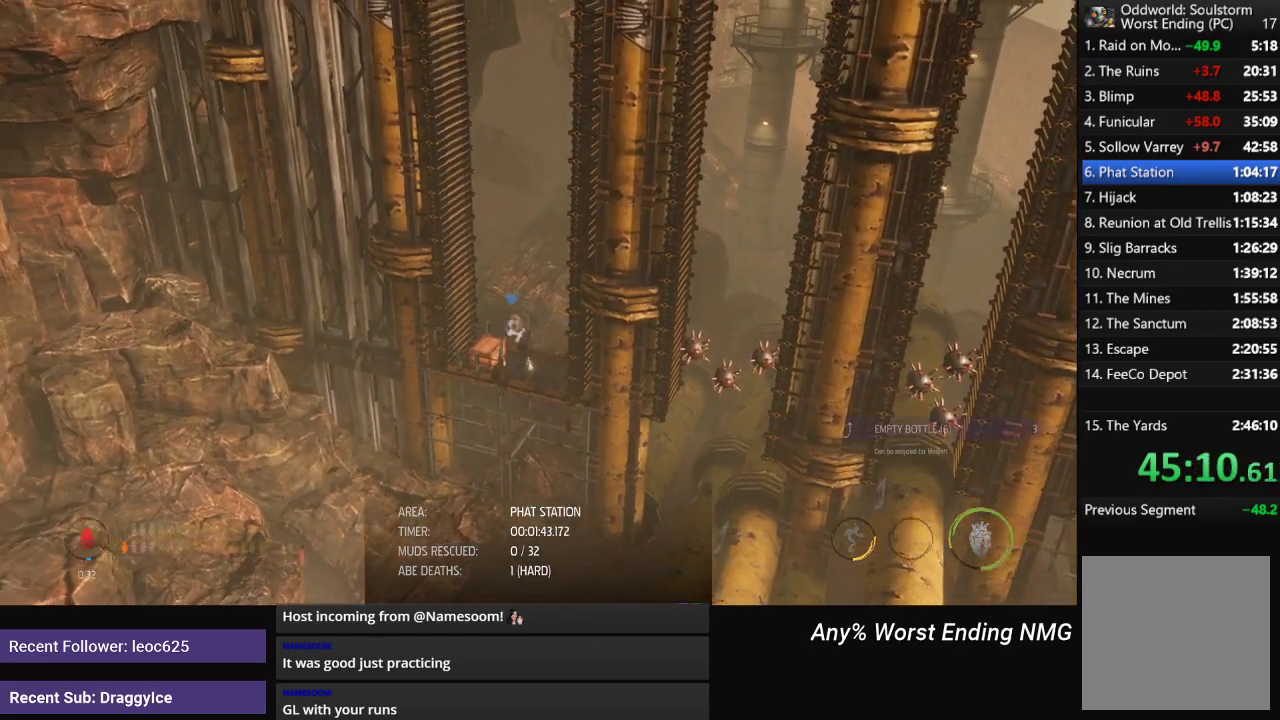
{"buttons": ["R1"], "left_stick": "center", "right_stick": "center", "events": [[50, "left_stick", "center"], [117, "left_stick", "right"], [217, "left_stick", "center"]]}
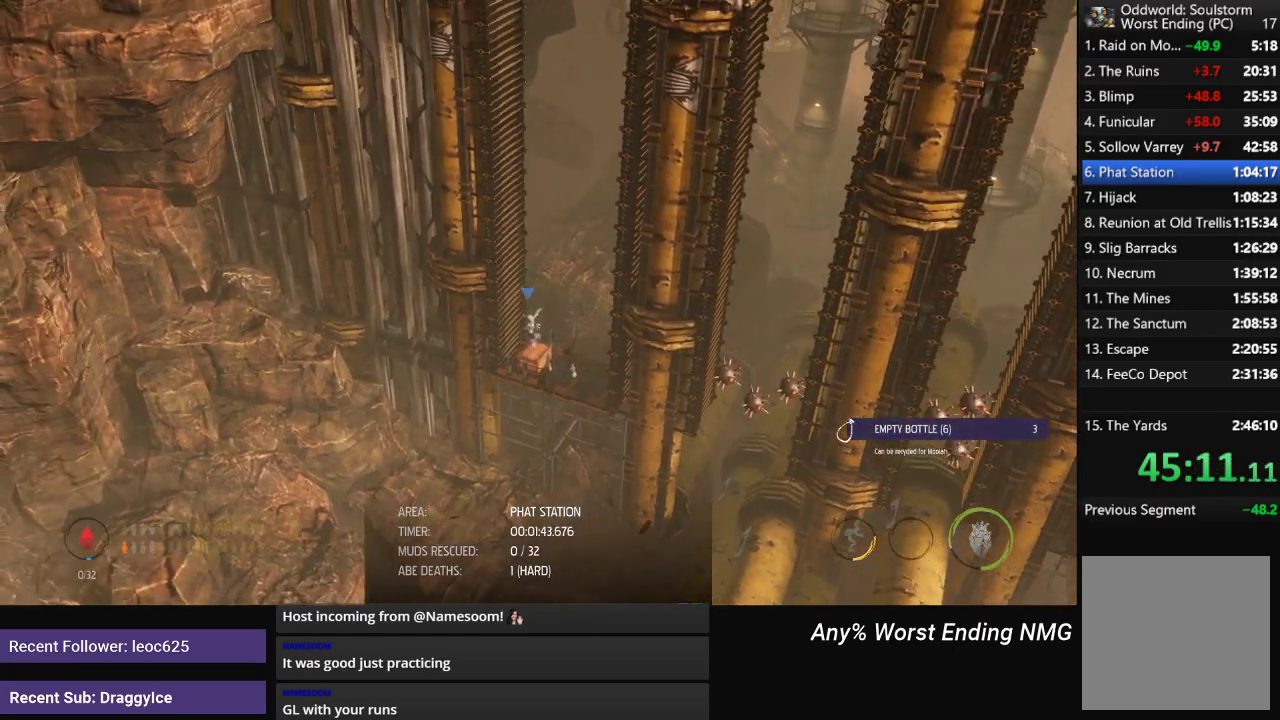
{"buttons": ["R1"], "left_stick": "right", "right_stick": "center", "events": [[167, "left_stick", "right"]]}
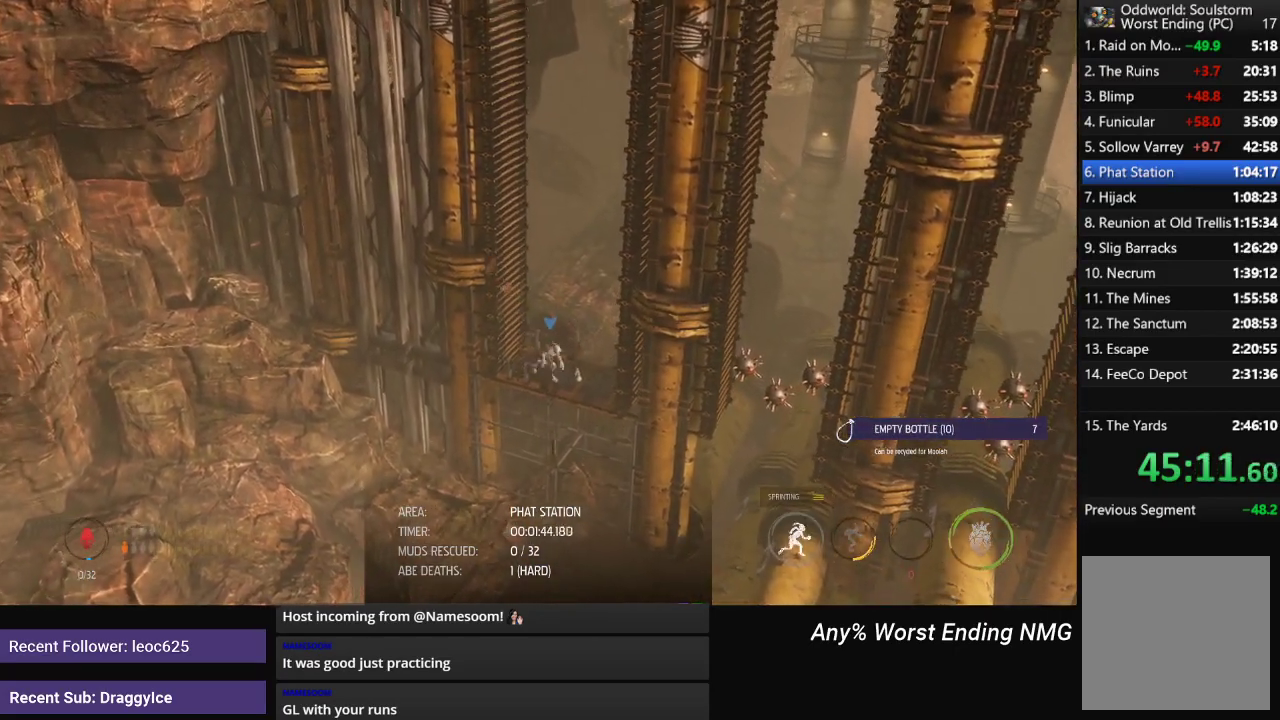
{"buttons": ["A", "R1"], "left_stick": "down-right", "right_stick": "center", "events": [[134, "A", "down"], [134, "left_stick", "down-right"], [301, "A", "up"], [384, "A", "down"]]}
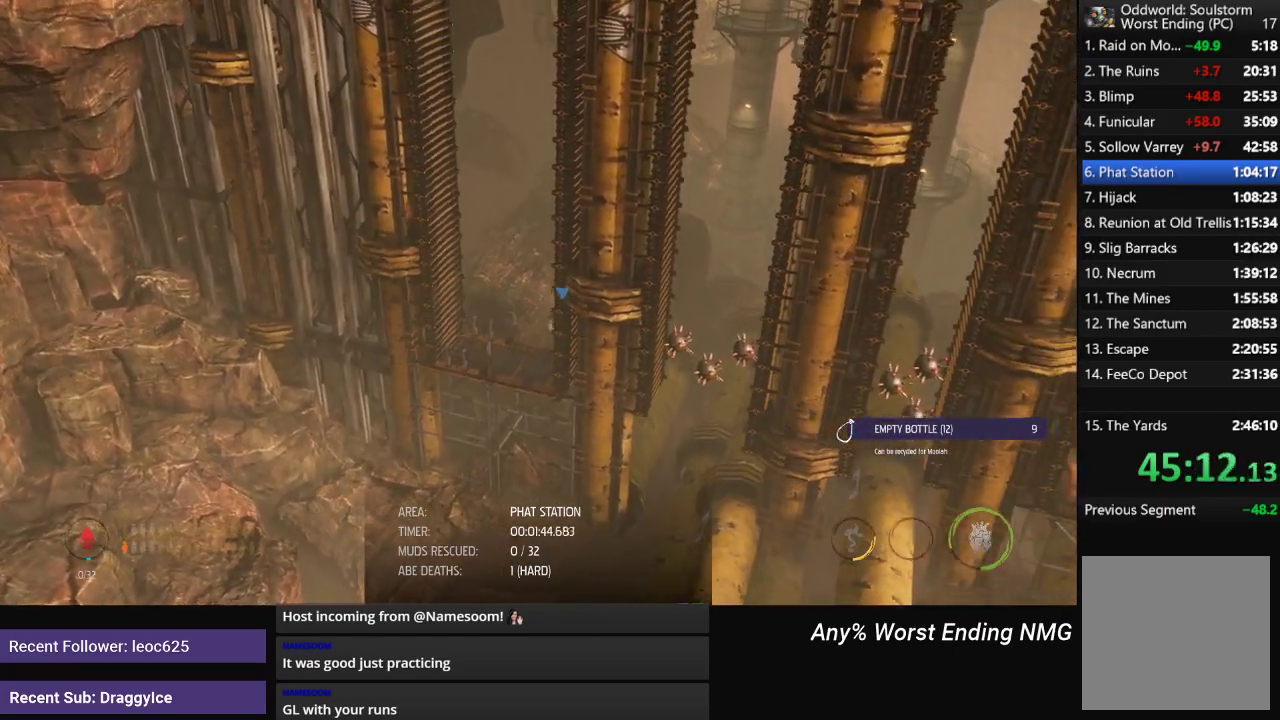
{"buttons": ["R1"], "left_stick": "right", "right_stick": "center", "events": [[167, "A", "up"], [250, "A", "down"], [300, "A", "up"], [350, "left_stick", "right"]]}
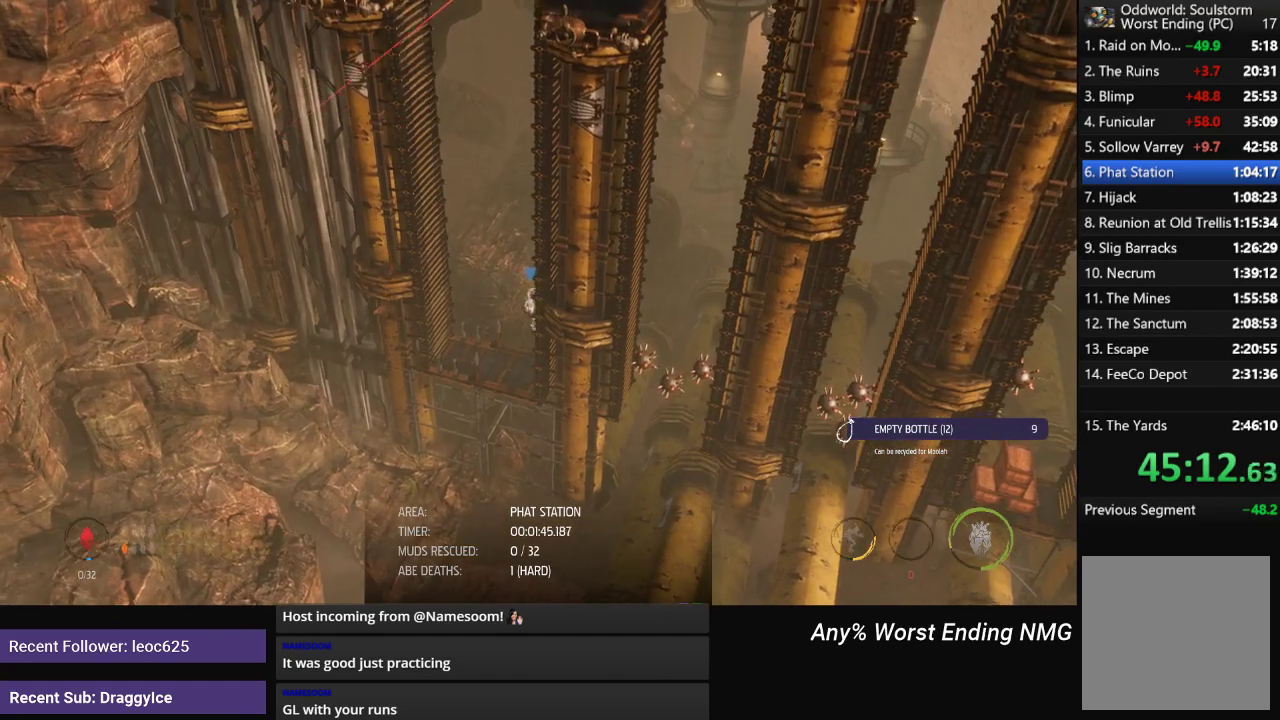
{"buttons": ["A", "R1"], "left_stick": "right", "right_stick": "center", "events": [[50, "A", "down"], [100, "A", "up"], [167, "A", "down"], [217, "A", "up"], [284, "A", "down"], [334, "A", "up"], [384, "A", "down"], [434, "A", "up"], [501, "A", "down"]]}
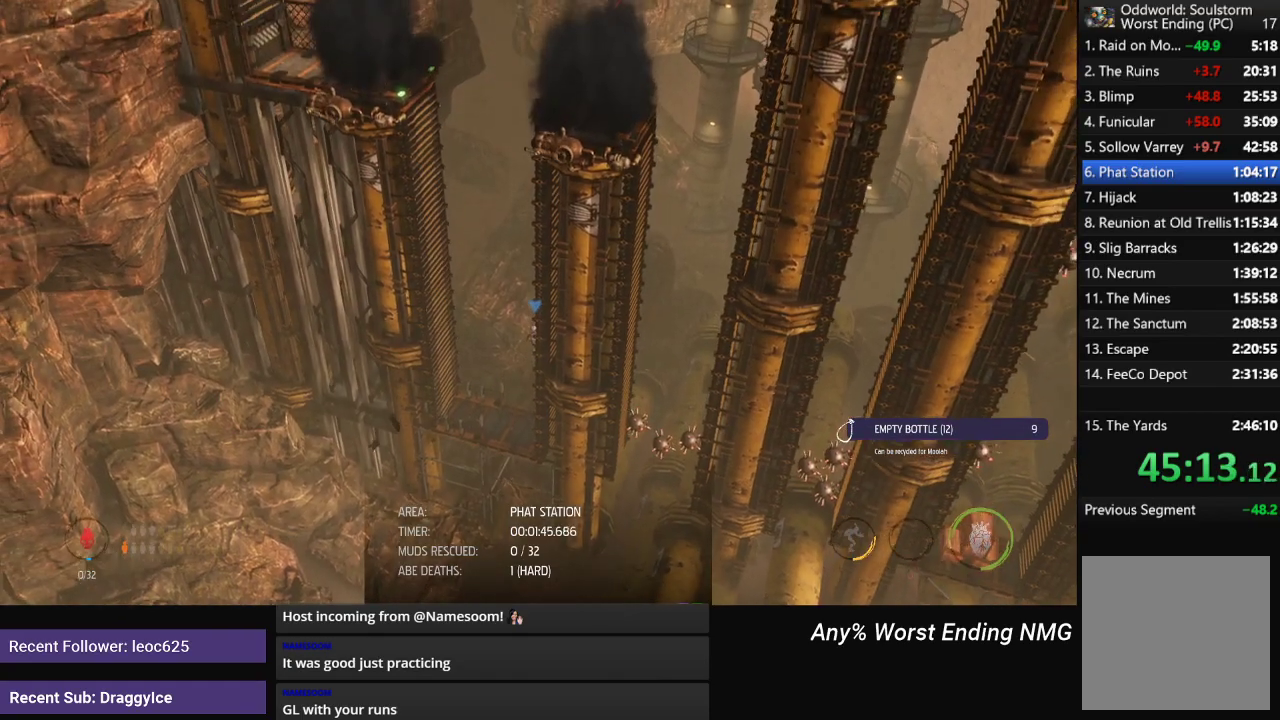
{"buttons": ["A", "R1"], "left_stick": "right", "right_stick": "center", "events": [[50, "A", "up"], [133, "A", "down"], [167, "A", "up"], [233, "A", "down"], [283, "A", "up"], [350, "A", "down"], [383, "A", "up"], [484, "A", "down"]]}
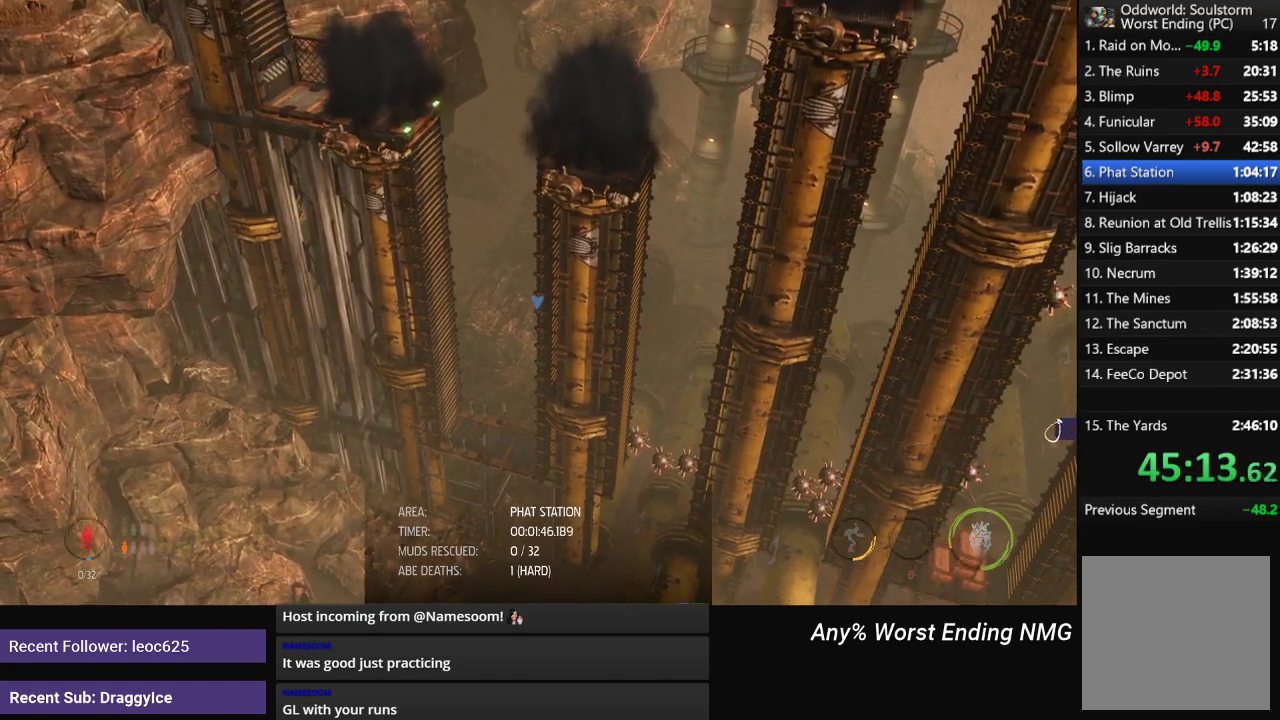
{"buttons": ["R1"], "left_stick": "right", "right_stick": "center", "events": [[17, "A", "up"], [84, "A", "down"], [134, "A", "up"], [200, "A", "down"], [250, "A", "up"], [334, "A", "down"], [367, "A", "up"], [451, "A", "down"], [484, "A", "up"]]}
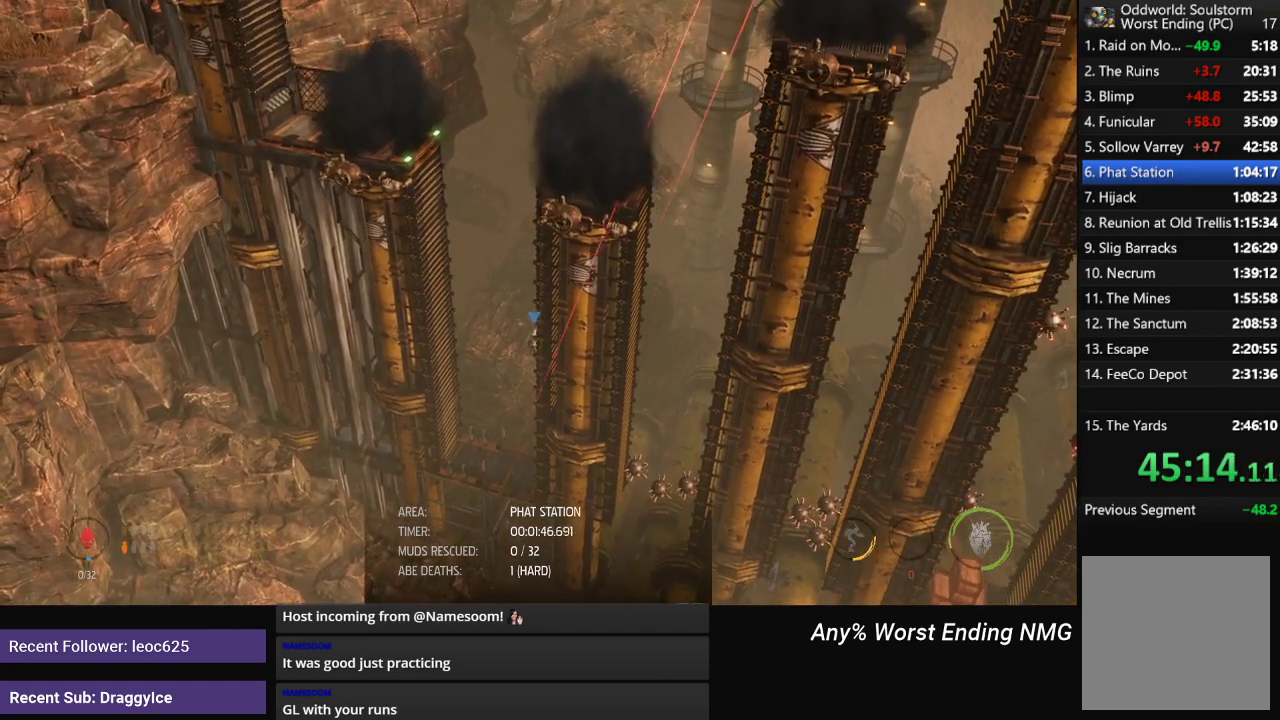
{"buttons": ["R1"], "left_stick": "right", "right_stick": "center", "events": [[66, "A", "down"], [116, "A", "up"], [183, "A", "down"], [233, "A", "up"], [317, "A", "down"], [367, "A", "up"], [433, "A", "down"], [484, "A", "up"]]}
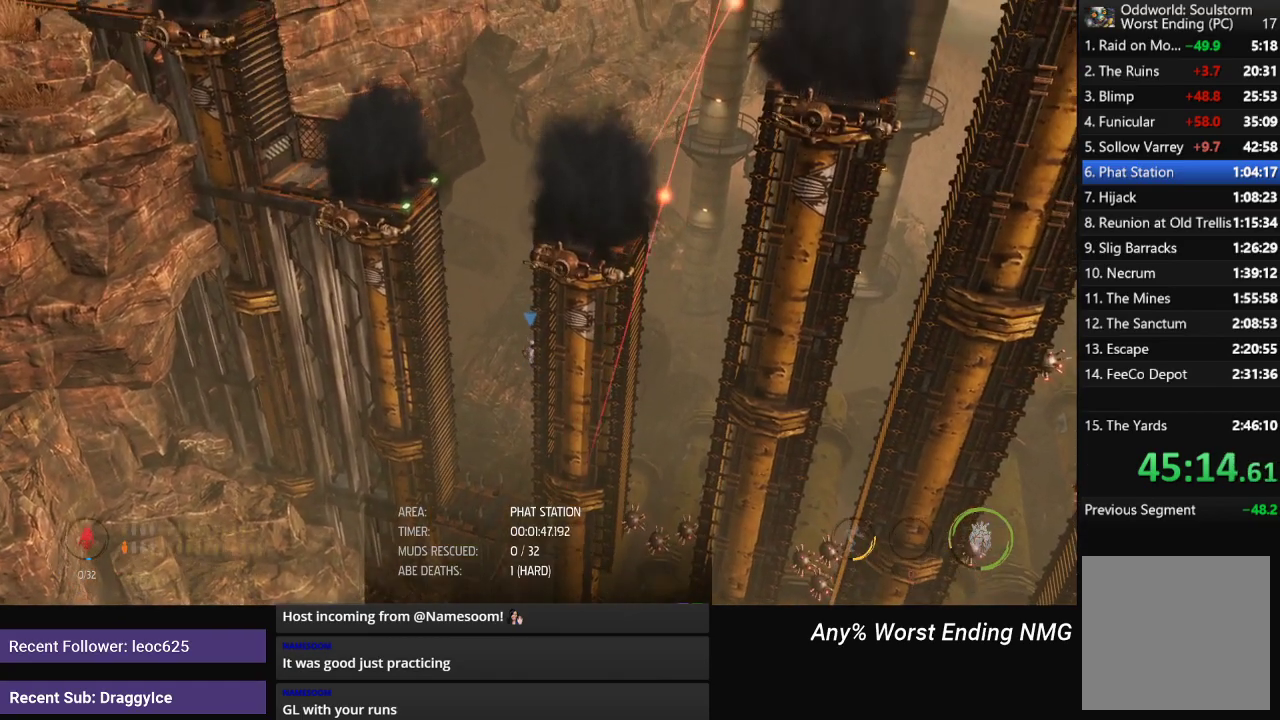
{"buttons": ["R1"], "left_stick": "right", "right_stick": "center", "events": [[50, "A", "down"], [100, "A", "up"], [167, "A", "down"], [217, "A", "up"], [301, "A", "down"], [351, "A", "up"], [417, "A", "down"], [467, "A", "up"]]}
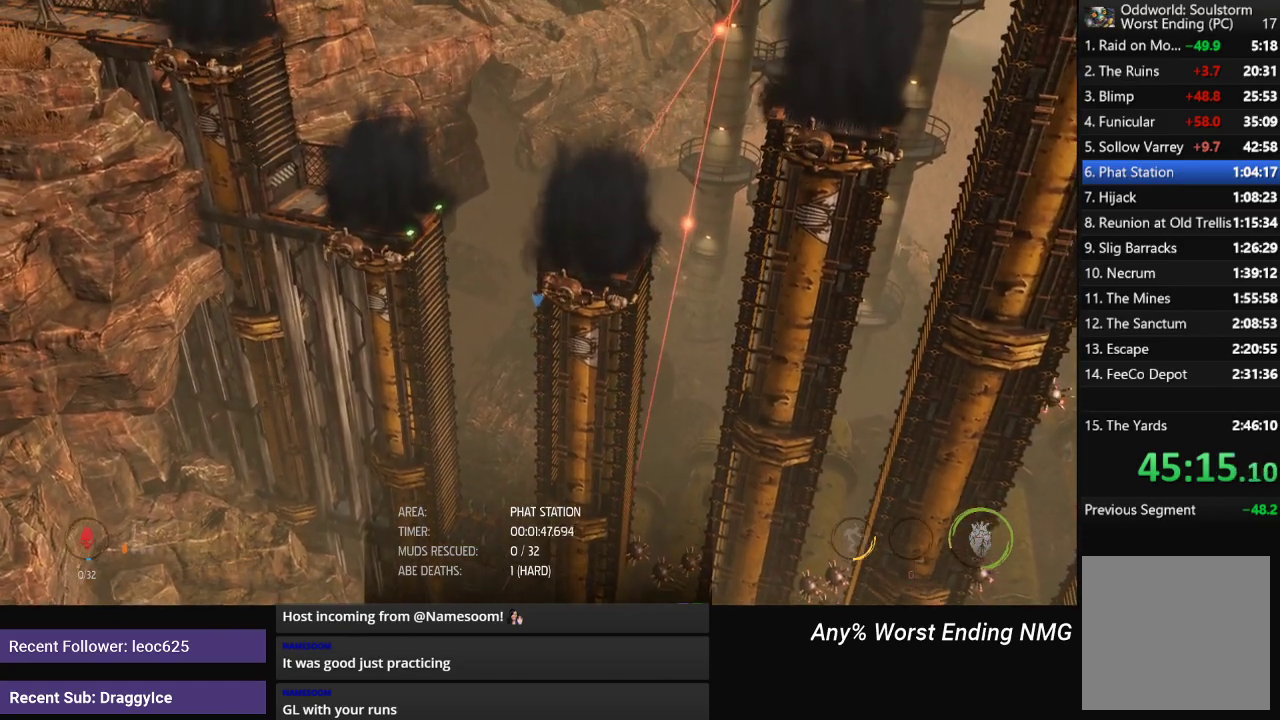
{"buttons": ["R1"], "left_stick": "right", "right_stick": "center", "events": [[33, "A", "down"], [83, "A", "up"], [150, "A", "down"], [217, "A", "up"], [283, "A", "down"], [333, "A", "up"], [400, "A", "down"], [467, "A", "up"]]}
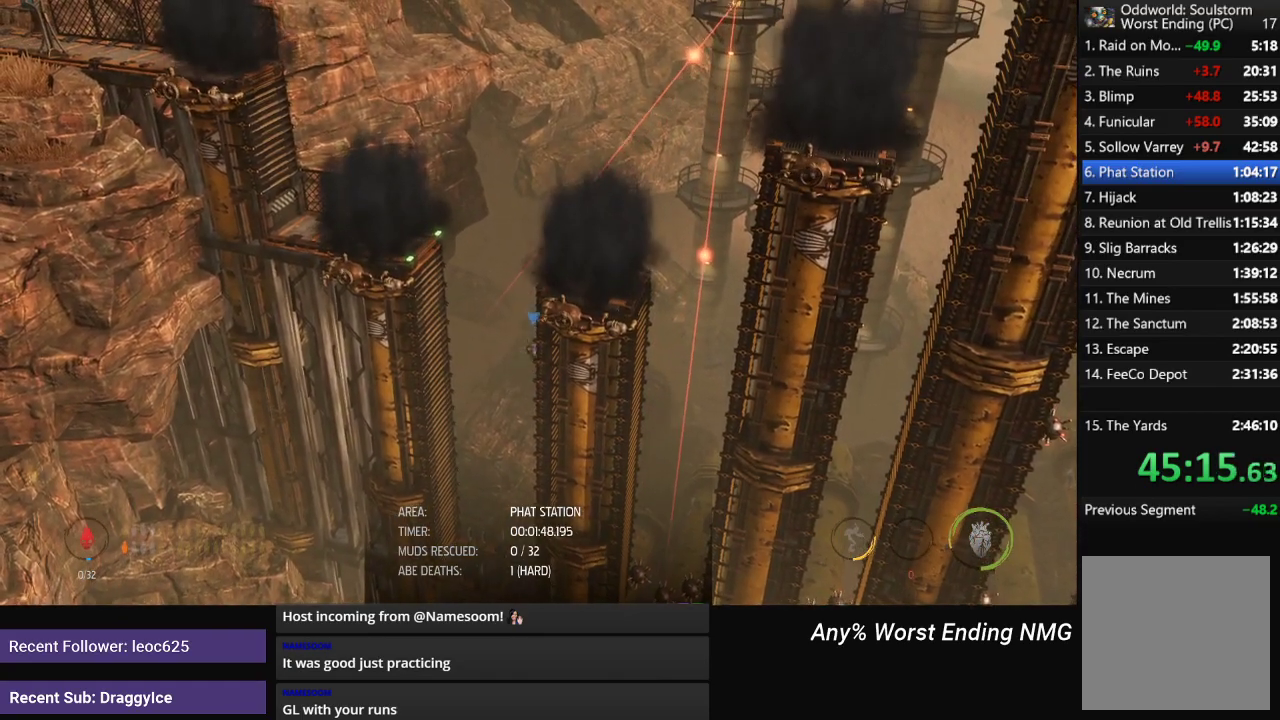
{"buttons": ["R1"], "left_stick": "center", "right_stick": "center", "events": [[34, "A", "down"], [84, "A", "up"], [150, "A", "down"], [234, "A", "up"], [484, "left_stick", "center"]]}
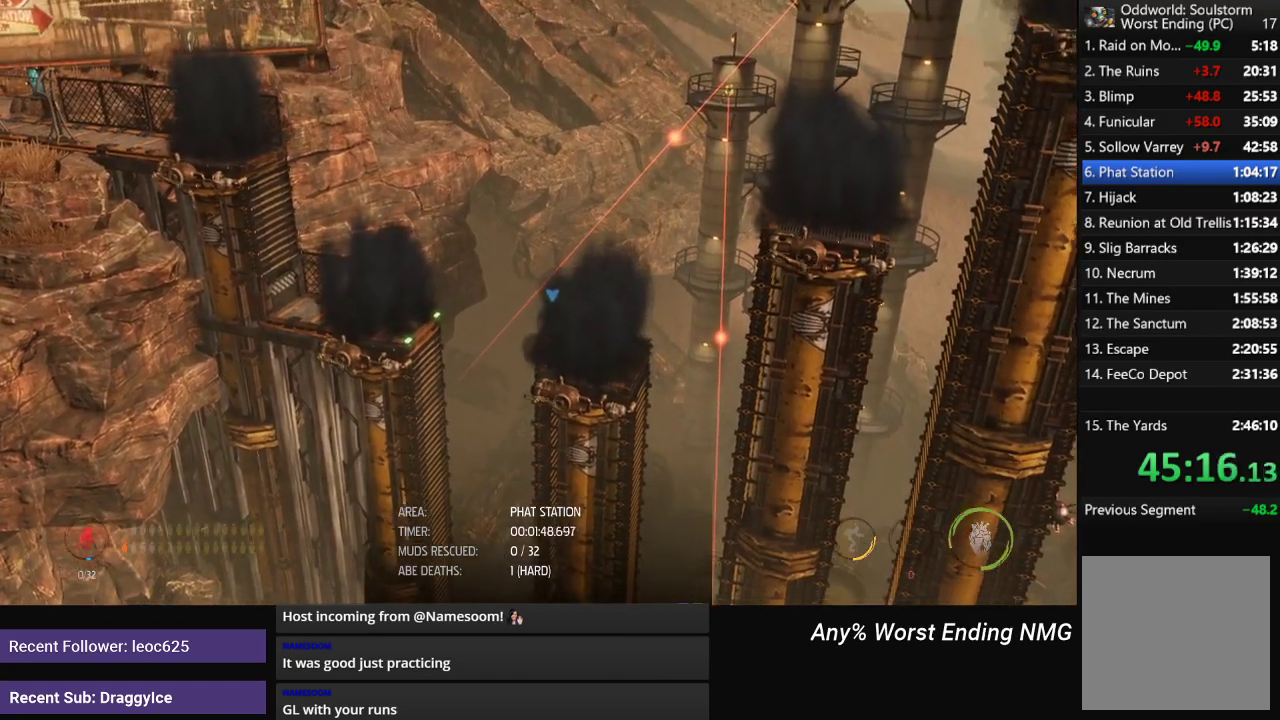
{"buttons": ["R1"], "left_stick": "right", "right_stick": "center", "events": [[300, "left_stick", "right"]]}
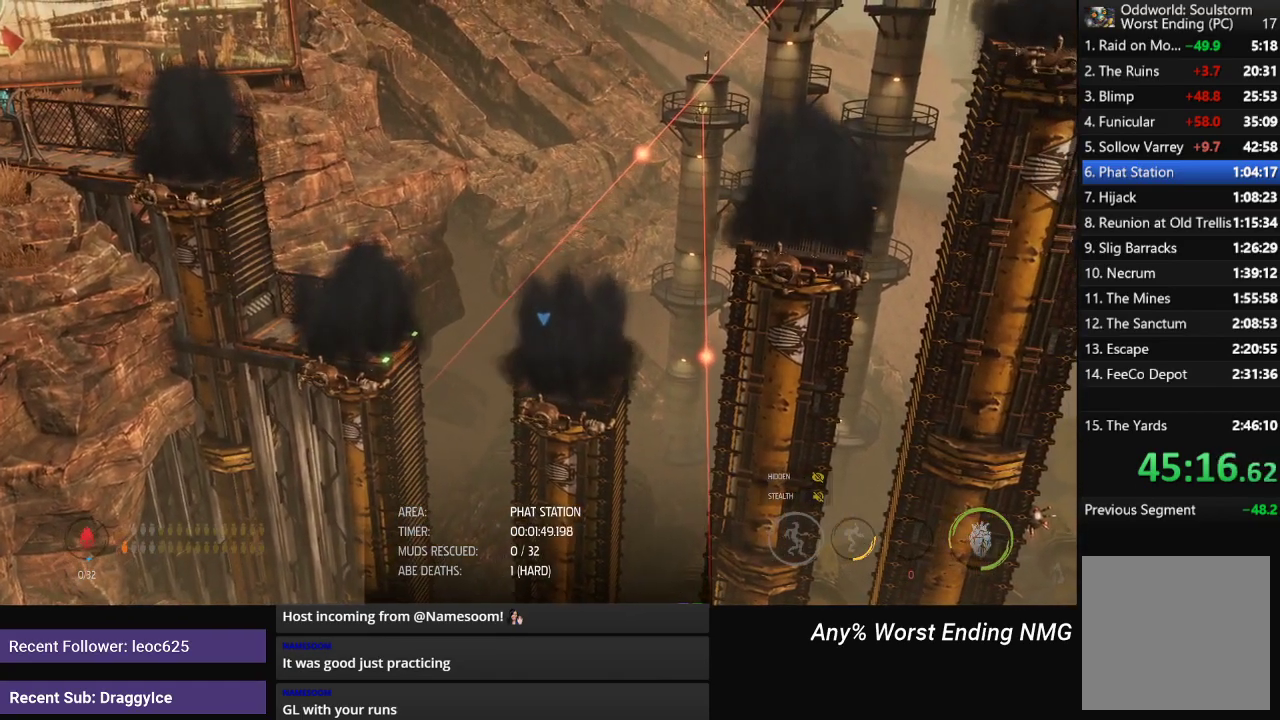
{"buttons": ["R1"], "left_stick": "right", "right_stick": "center", "events": [[50, "A", "down"], [267, "A", "up"]]}
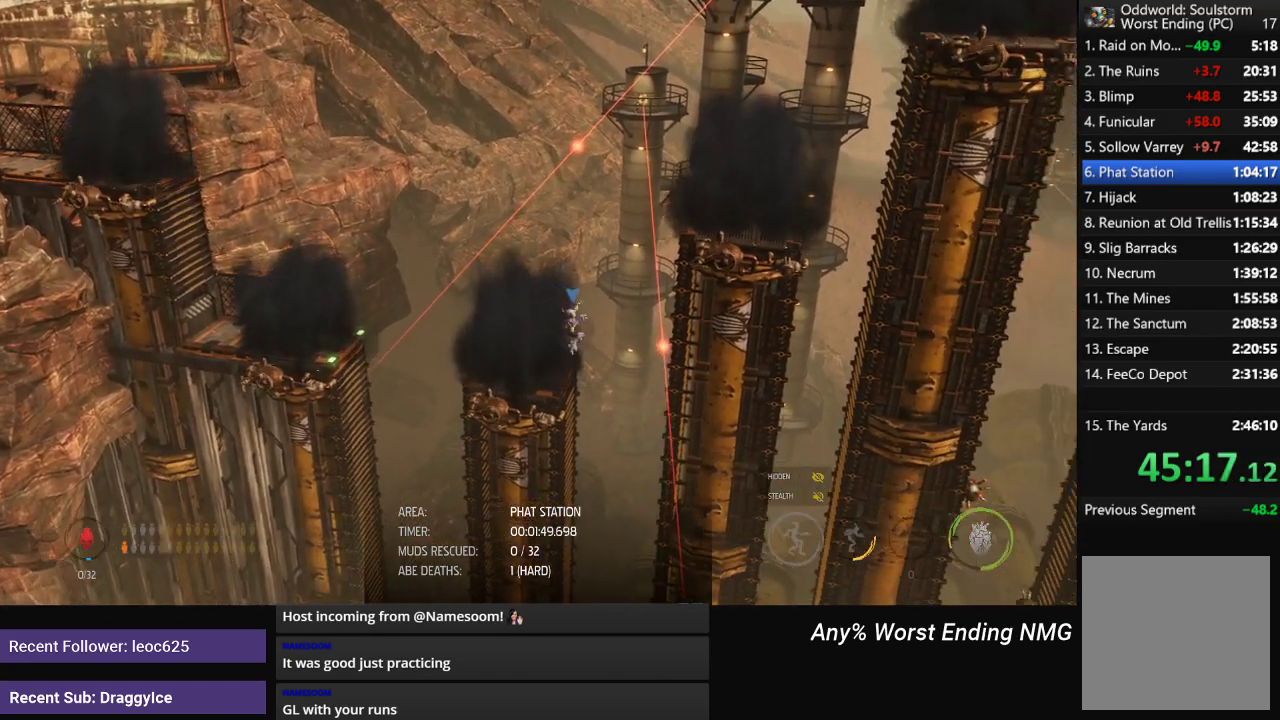
{"buttons": ["R1"], "left_stick": "right", "right_stick": "center", "events": [[16, "A", "down"], [467, "A", "up"]]}
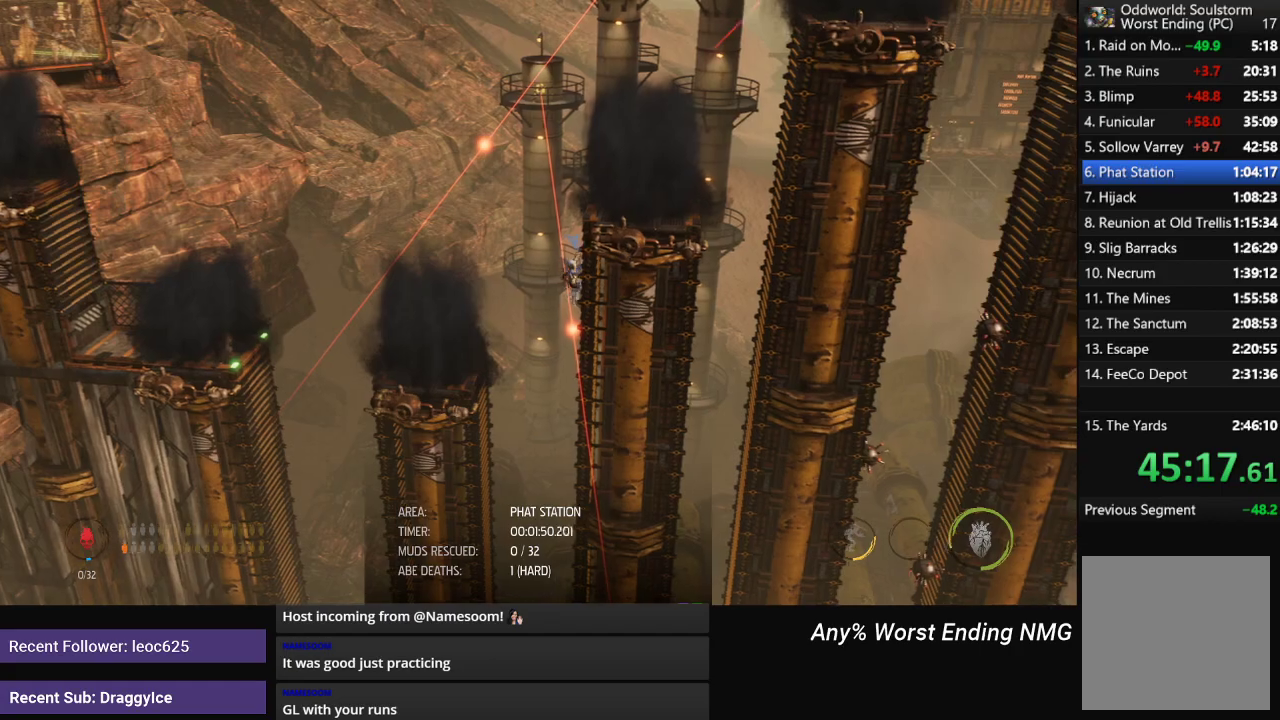
{"buttons": ["A", "R1"], "left_stick": "right", "right_stick": "center", "events": [[50, "A", "down"], [100, "A", "up"], [134, "A", "down"], [217, "A", "up"], [284, "A", "down"], [317, "A", "up"], [367, "A", "down"], [434, "A", "up"], [501, "A", "down"]]}
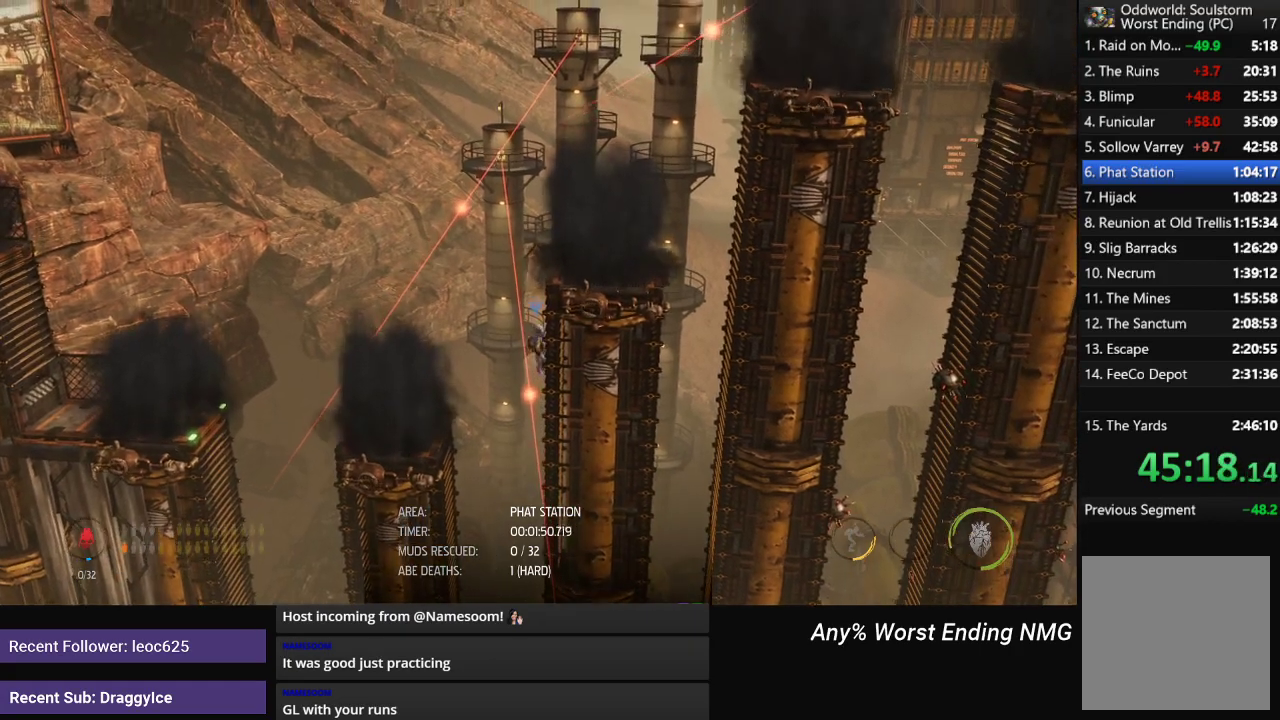
{"buttons": ["R1"], "left_stick": "right", "right_stick": "center", "events": [[33, "A", "up"], [133, "A", "down"], [150, "A", "up"], [233, "A", "down"], [283, "A", "up"]]}
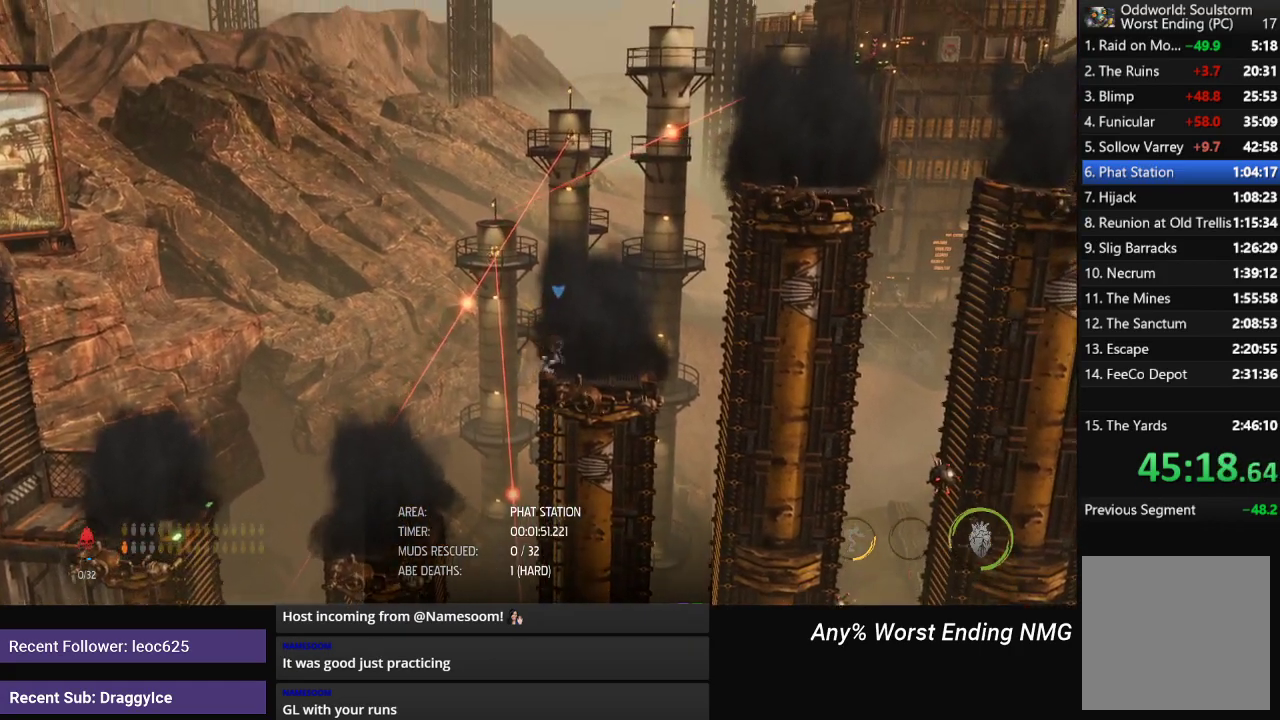
{"buttons": ["R1"], "left_stick": "right", "right_stick": "center", "events": [[217, "A", "down"], [451, "A", "up"]]}
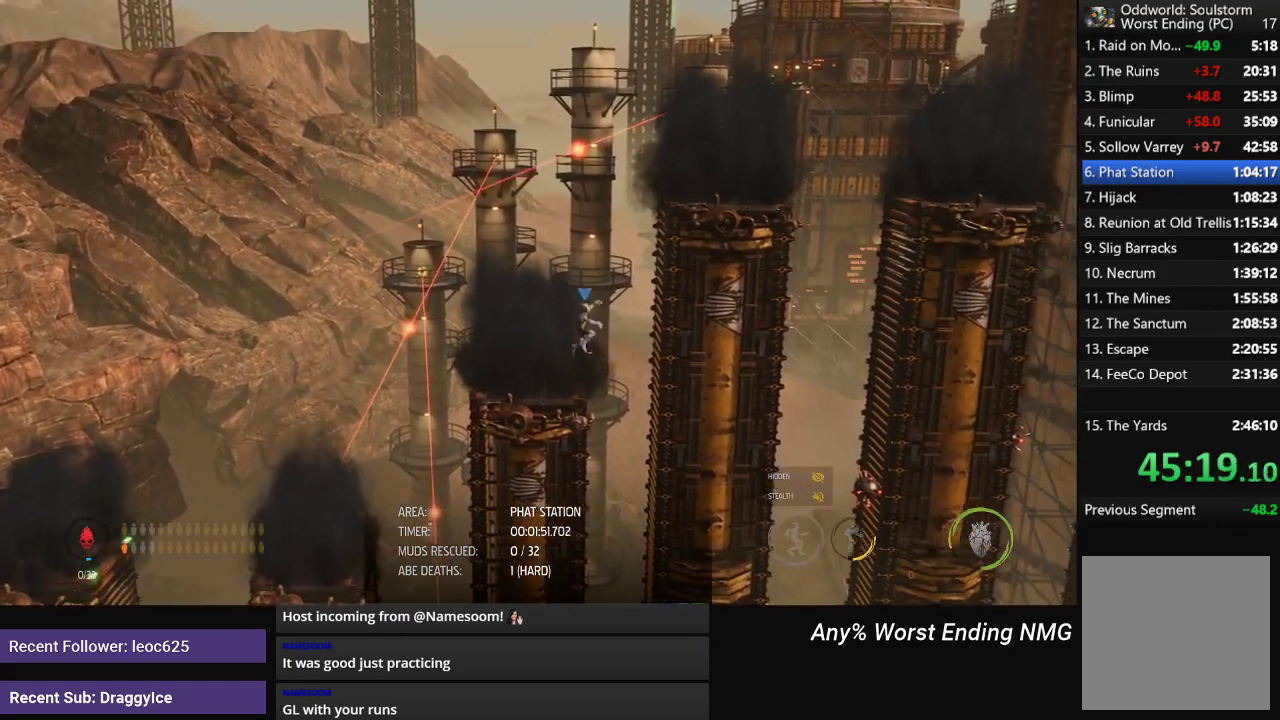
{"buttons": ["A", "R1"], "left_stick": "right", "right_stick": "center", "events": [[100, "A", "down"], [417, "A", "up"], [467, "A", "down"]]}